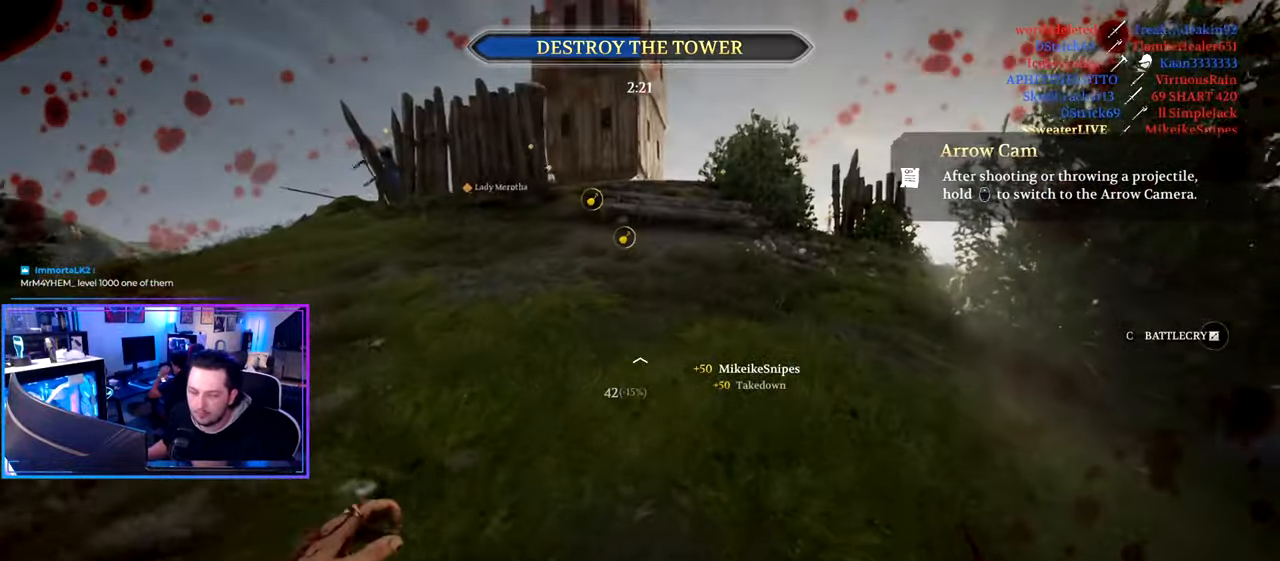
Gameplay with keyboard and mouse; each line is a JSON object with the keys and mouse buttons held at the frame after it. "events" lists presses ("down") and releases ("up") of "1", "2", "3", "4", "5", "a", "alt", "c", "caps_lock", "ctrl", "d", "e", "f", "g", "q", "r", "s", "shift", "space", "t", "tab", "v", "w", "x", "z" and "mouse_wheel" between this image and that frame as [ms after this image, input, new state], when the widget could be followed in between. "mouse_wheel" = the "wheel" button of the "mouse" list. No other keys are recorded. "wheel" means that the mouse wheel is clicked or scrolled. "mouse_move" is the direction in which the mouse moves at that frame (one of eight, or "still"), when it could be read.
{"keys": ["d", "shift", "w"], "mouse": [], "mouse_move": "down", "events": []}
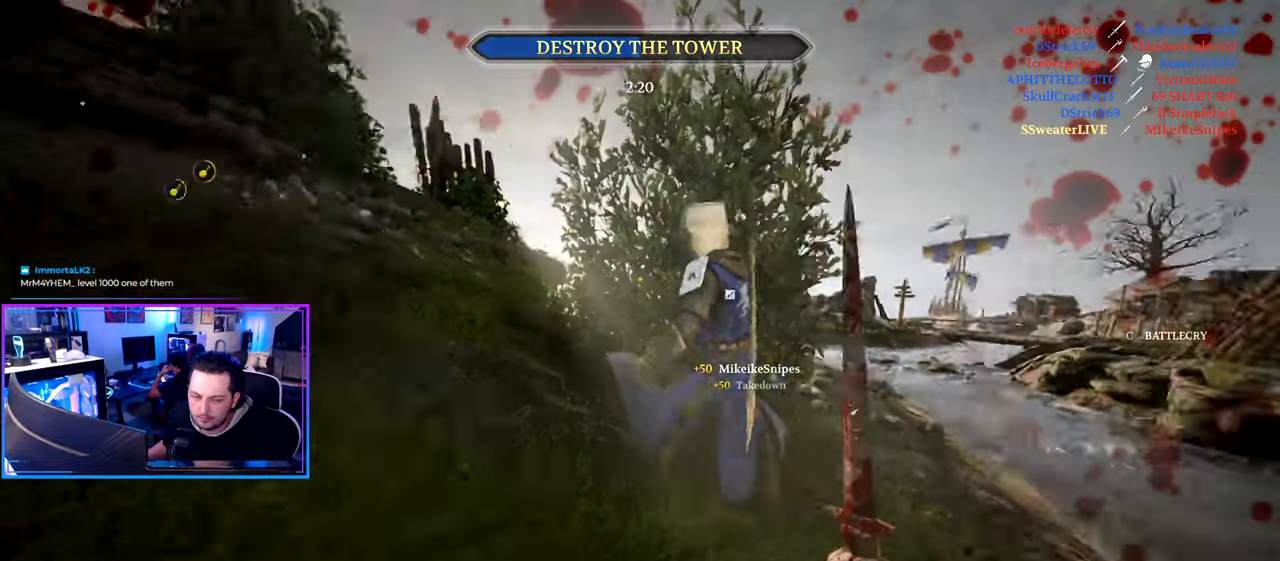
{"keys": ["shift", "w"], "mouse": [], "mouse_move": "still", "events": [[450, "d", "up"]]}
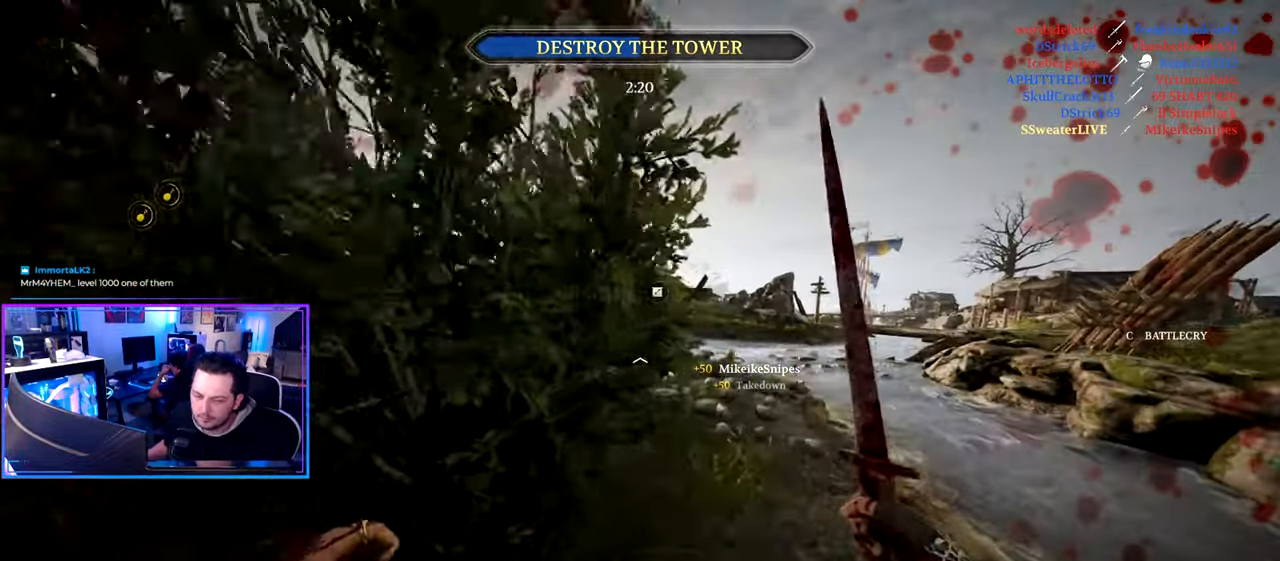
{"keys": ["d", "shift", "w"], "mouse": [], "mouse_move": "still", "events": [[50, "d", "down"]]}
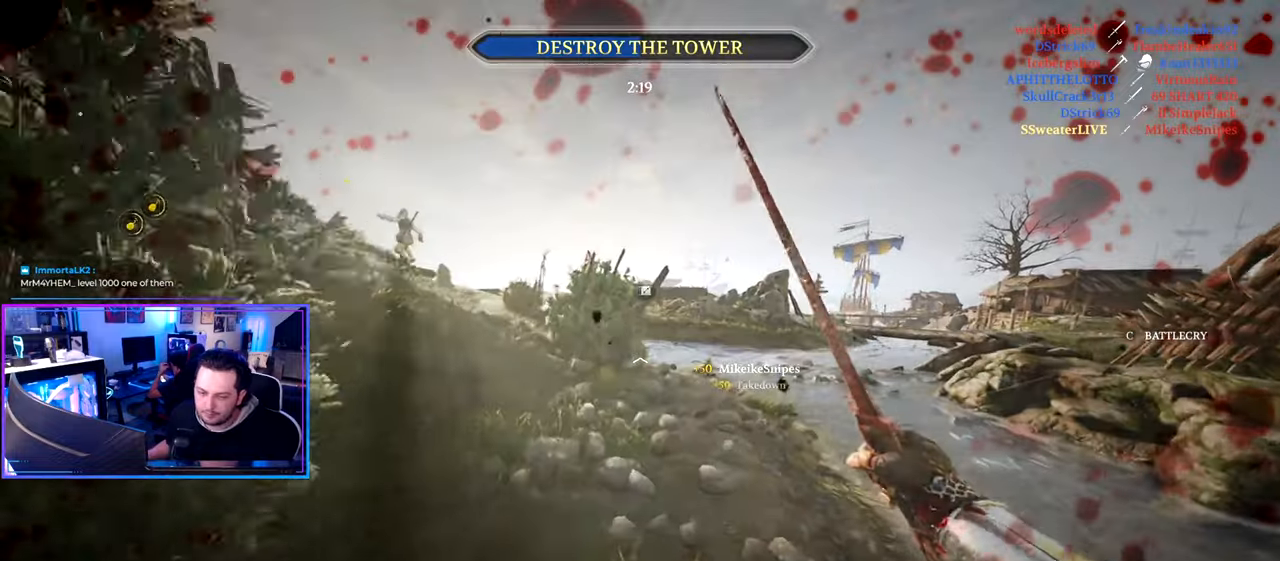
{"keys": ["d", "shift", "w"], "mouse": [], "mouse_move": "still", "events": []}
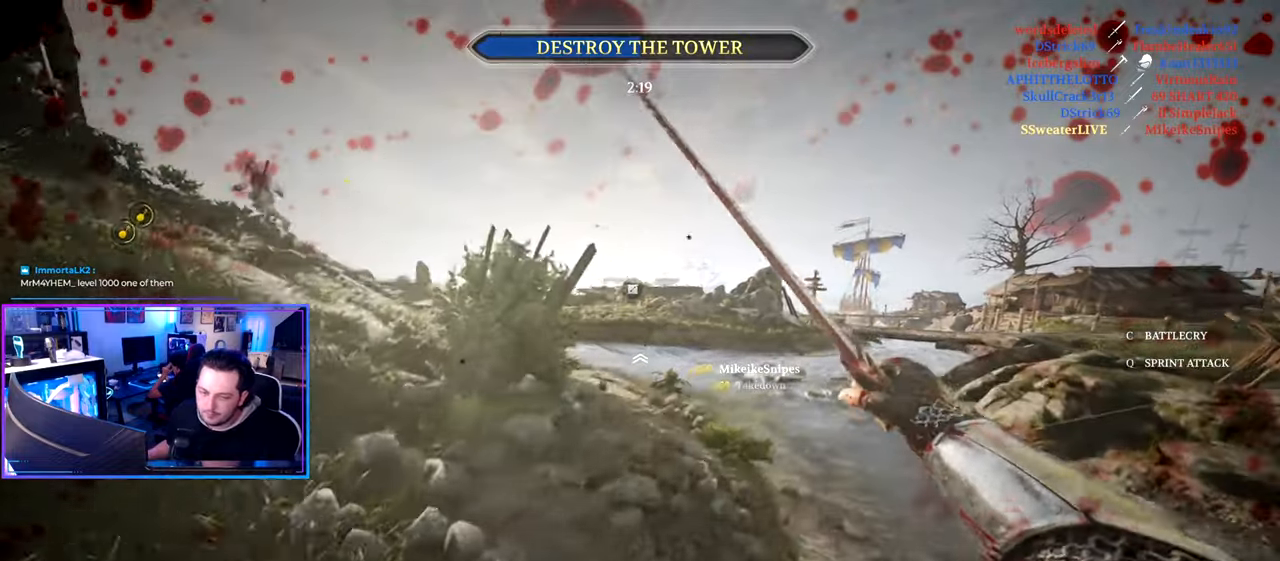
{"keys": ["shift", "w"], "mouse": [], "mouse_move": "still", "events": [[266, "d", "up"]]}
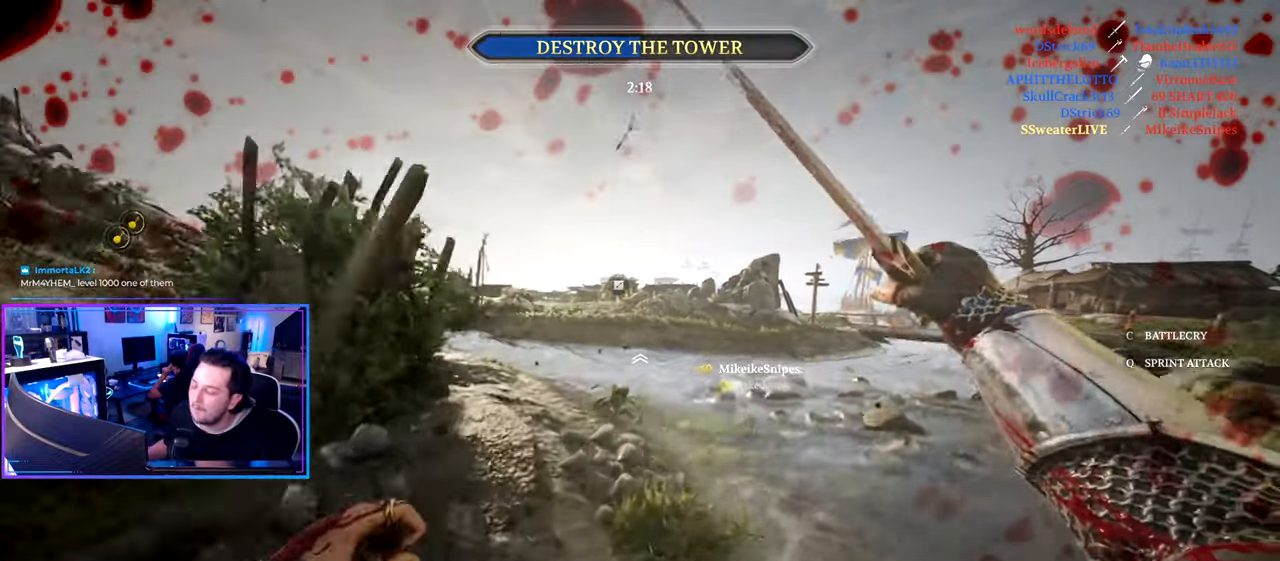
{"keys": ["d", "shift", "w"], "mouse": [], "mouse_move": "still", "events": [[366, "d", "down"]]}
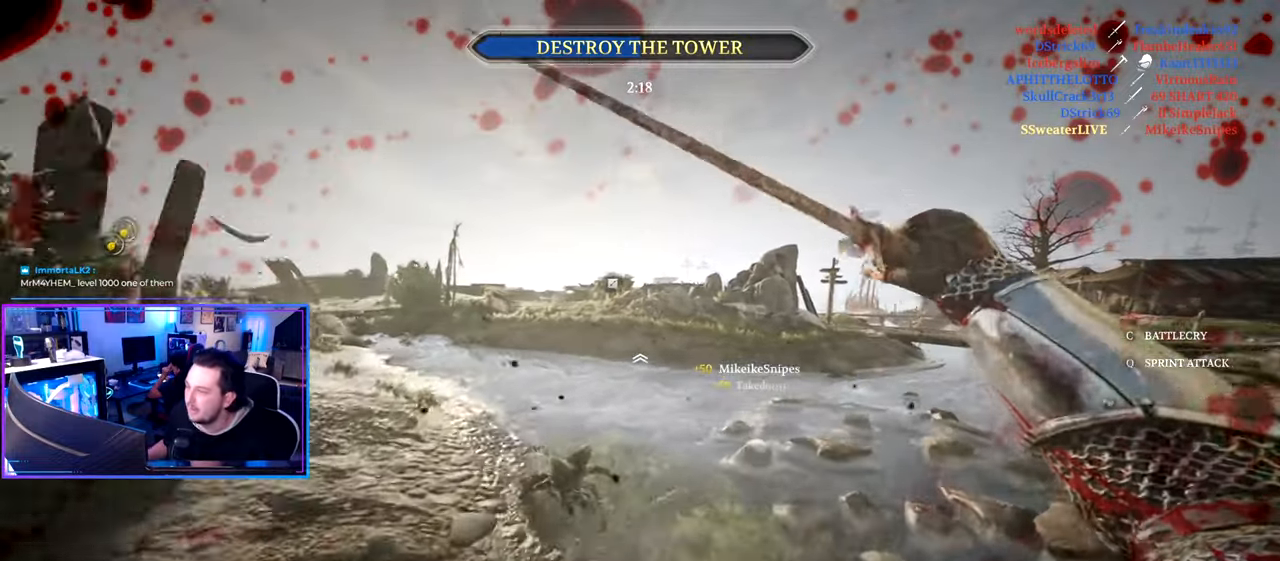
{"keys": ["shift", "w"], "mouse": [], "mouse_move": "still", "events": [[150, "d", "up"]]}
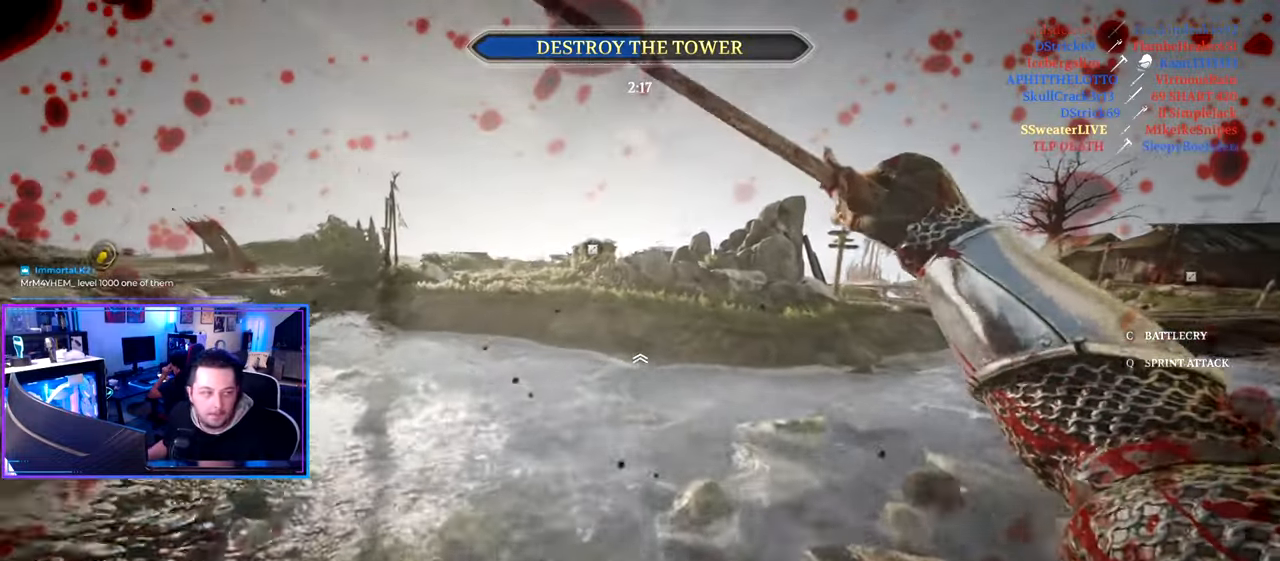
{"keys": ["shift", "w"], "mouse": [], "mouse_move": "still", "events": []}
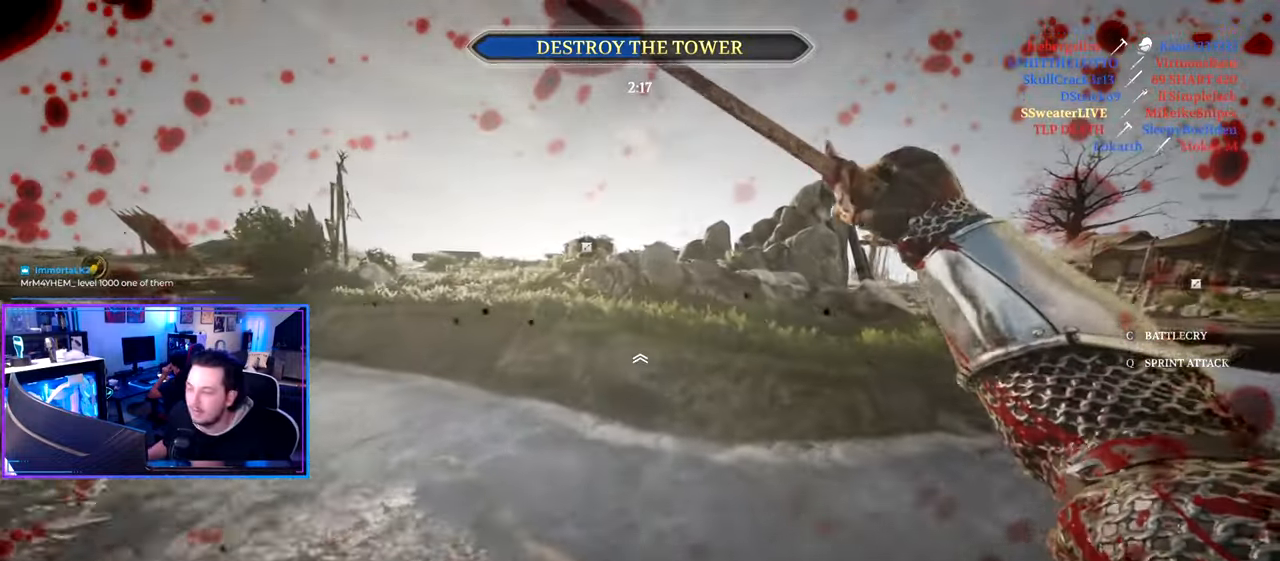
{"keys": ["shift", "space", "w"], "mouse": [], "mouse_move": "still", "events": [[383, "space", "down"]]}
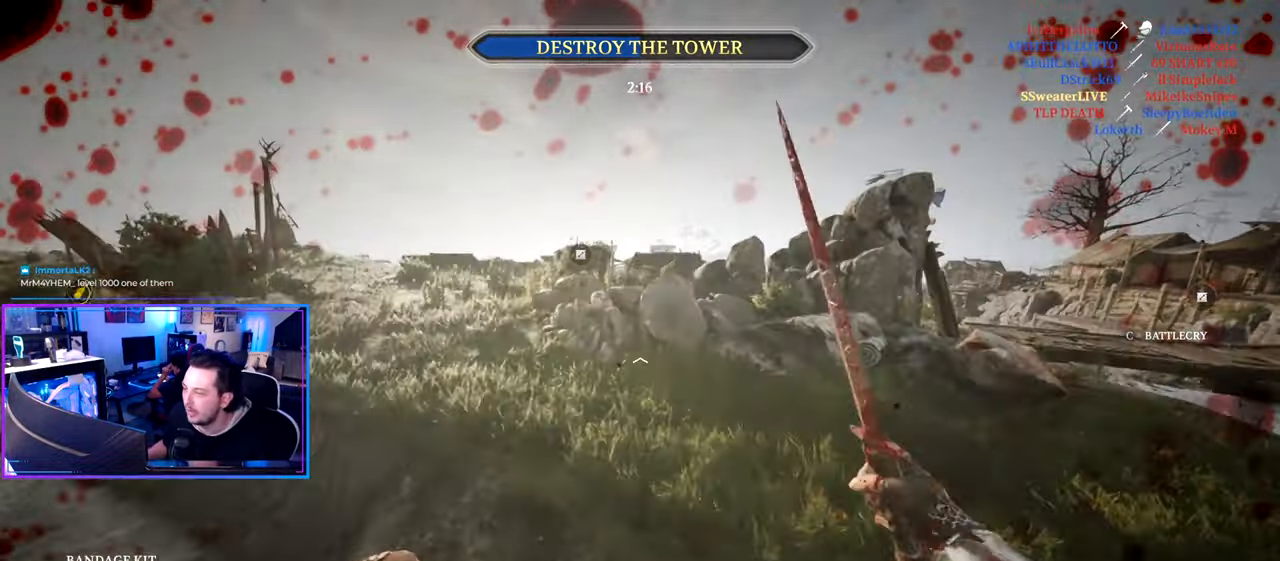
{"keys": ["a", "shift", "w"], "mouse": [], "mouse_move": "still", "events": [[16, "space", "up"], [350, "a", "down"]]}
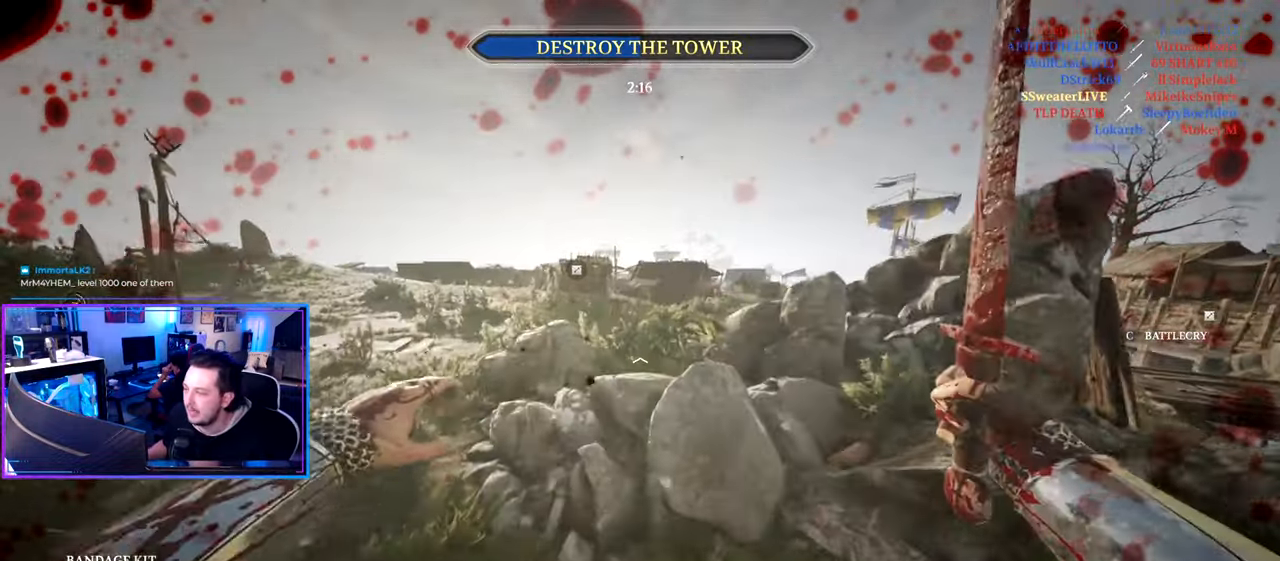
{"keys": ["shift", "w"], "mouse": [], "mouse_move": "still", "events": [[133, "a", "up"]]}
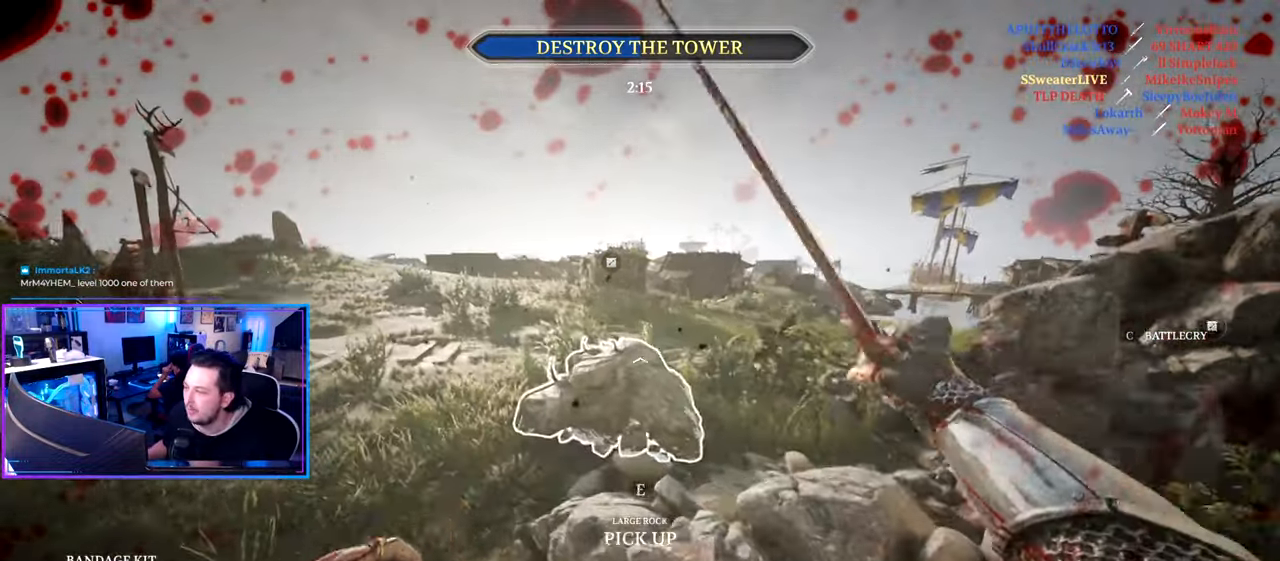
{"keys": ["shift", "w"], "mouse": [], "mouse_move": "right", "events": [[183, "a", "down"], [283, "a", "up"]]}
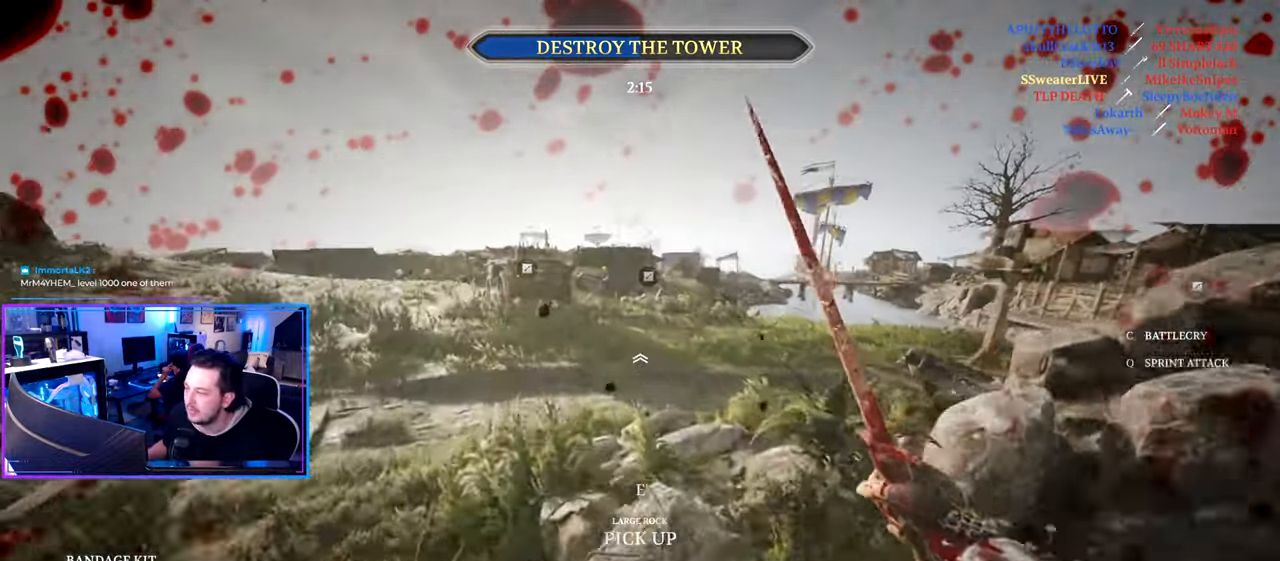
{"keys": ["shift", "w"], "mouse": [], "mouse_move": "down-left", "events": [[66, "space", "down"], [200, "4", "down"], [200, "space", "up"], [350, "4", "up"]]}
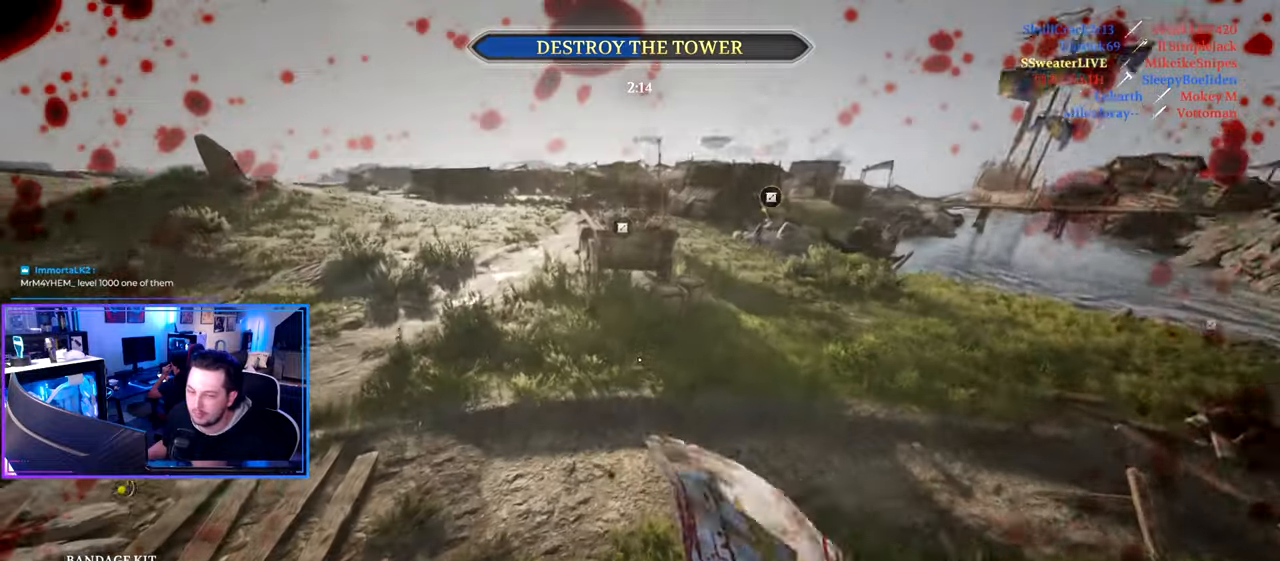
{"keys": ["shift", "w"], "mouse": [], "mouse_move": "still", "events": []}
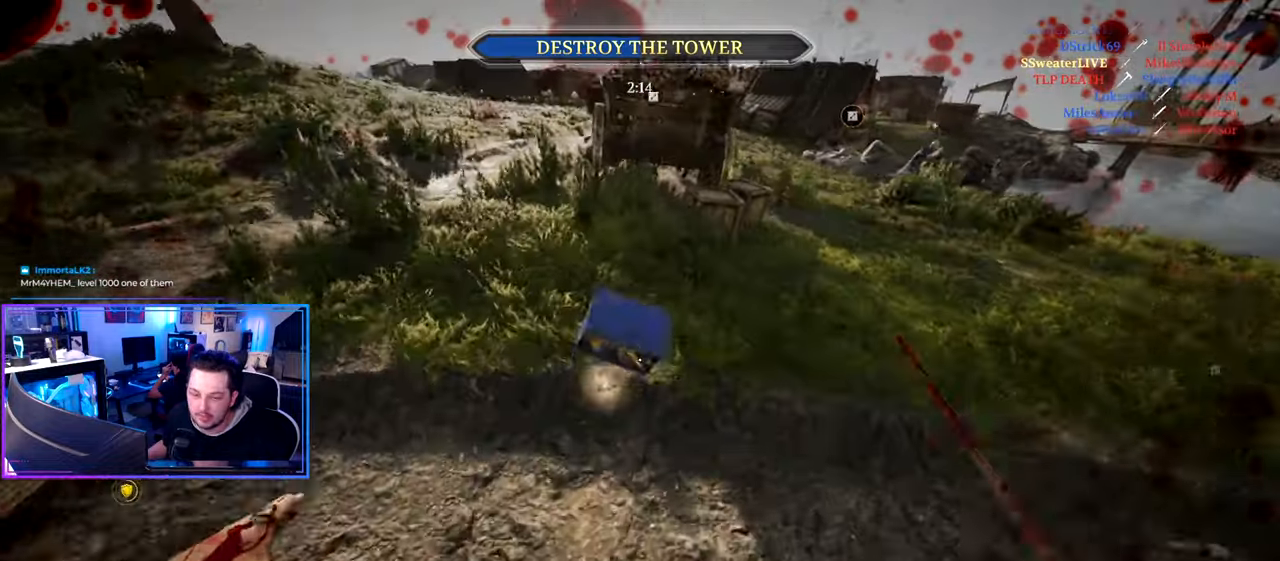
{"keys": ["shift", "w"], "mouse": [], "mouse_move": "up", "events": [[150, "d", "down"], [383, "d", "up"]]}
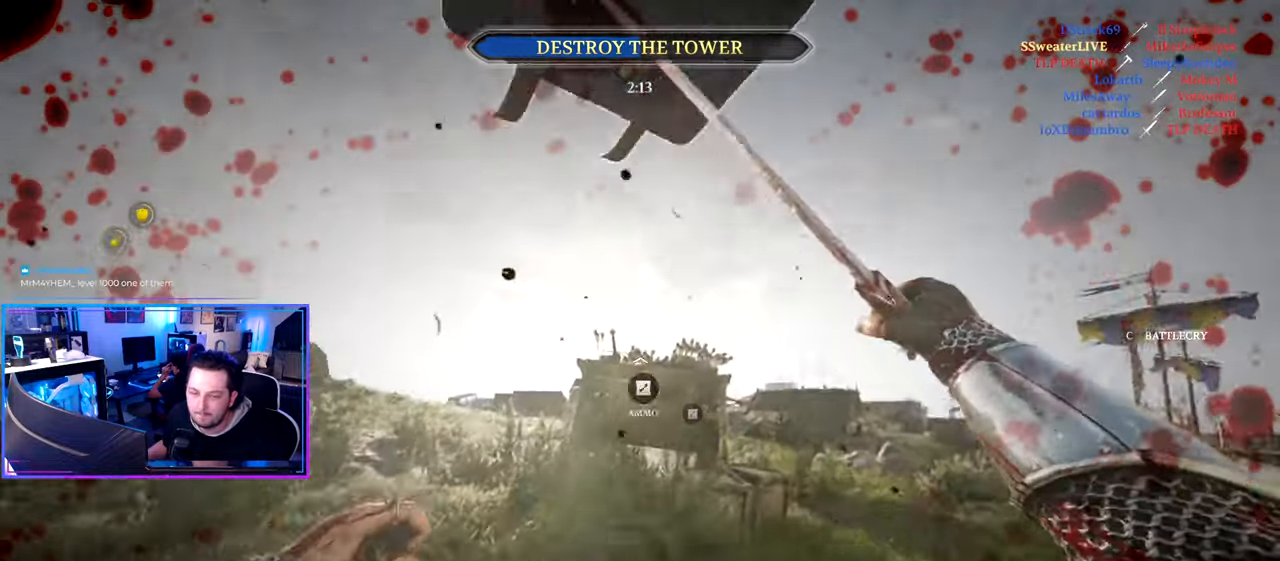
{"keys": ["d", "shift", "w"], "mouse": [], "mouse_move": "down-right", "events": [[350, "d", "down"]]}
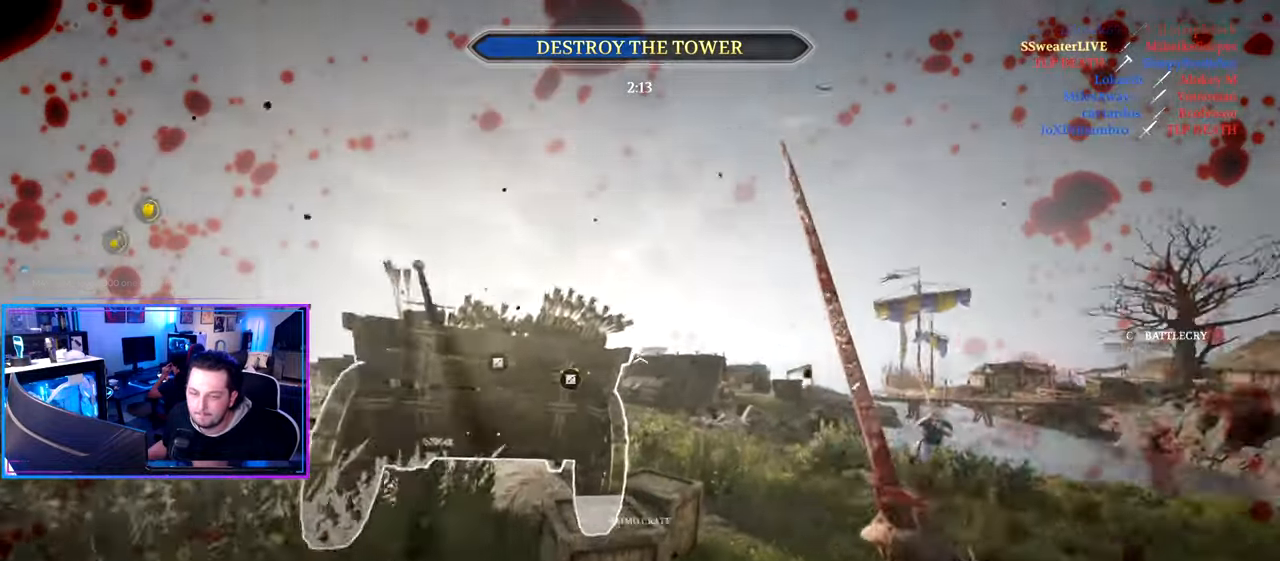
{"keys": ["e"], "mouse": [], "mouse_move": "down-left", "events": [[317, "space", "down"], [367, "d", "up"], [400, "shift", "up"], [450, "e", "down"], [450, "space", "up"], [450, "w", "up"]]}
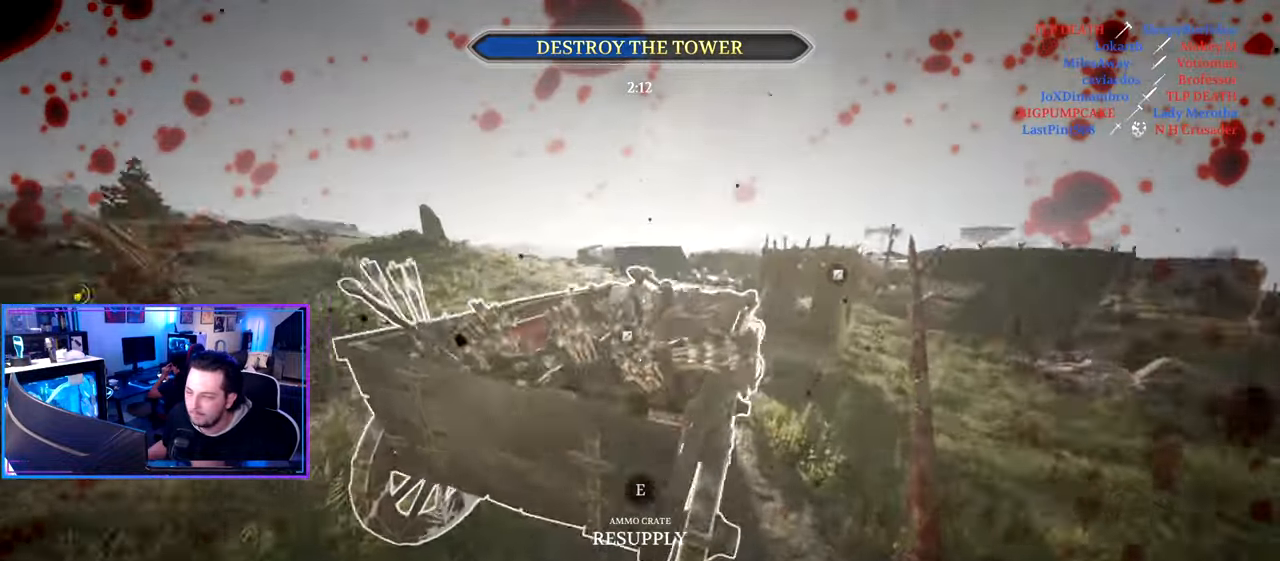
{"keys": ["e"], "mouse": [], "mouse_move": "left", "events": []}
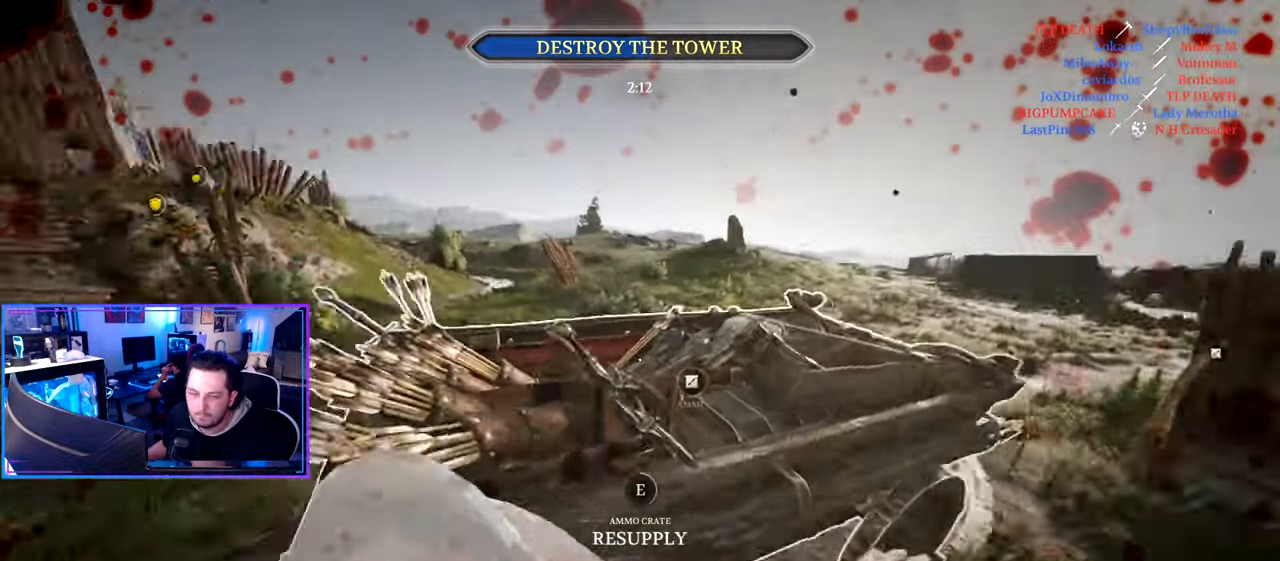
{"keys": ["e"], "mouse": [], "mouse_move": "up-left", "events": []}
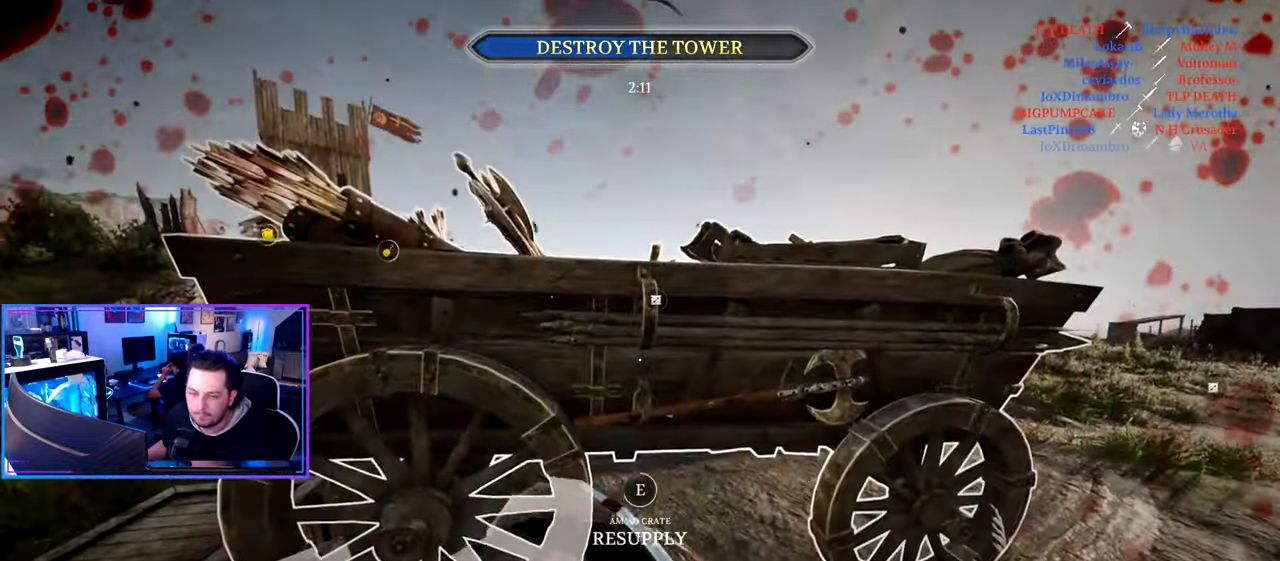
{"keys": ["e"], "mouse": [], "mouse_move": "still", "events": []}
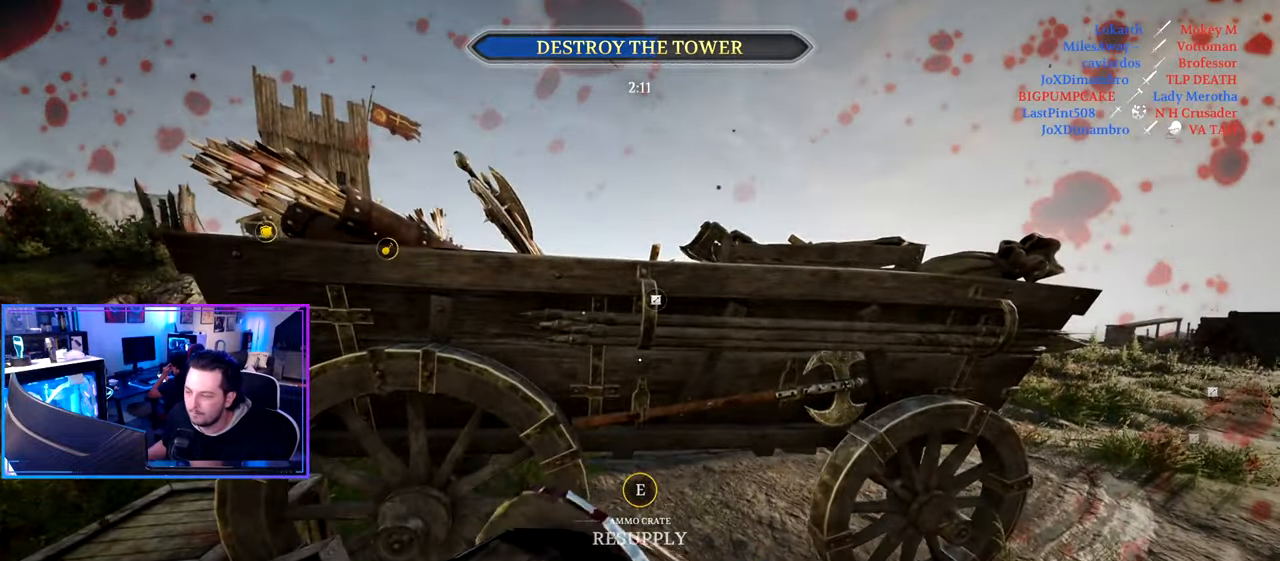
{"keys": ["5", "a"], "mouse": [], "mouse_move": "left", "events": [[183, "s", "down"], [233, "a", "down"], [283, "e", "up"], [417, "5", "down"], [467, "s", "up"]]}
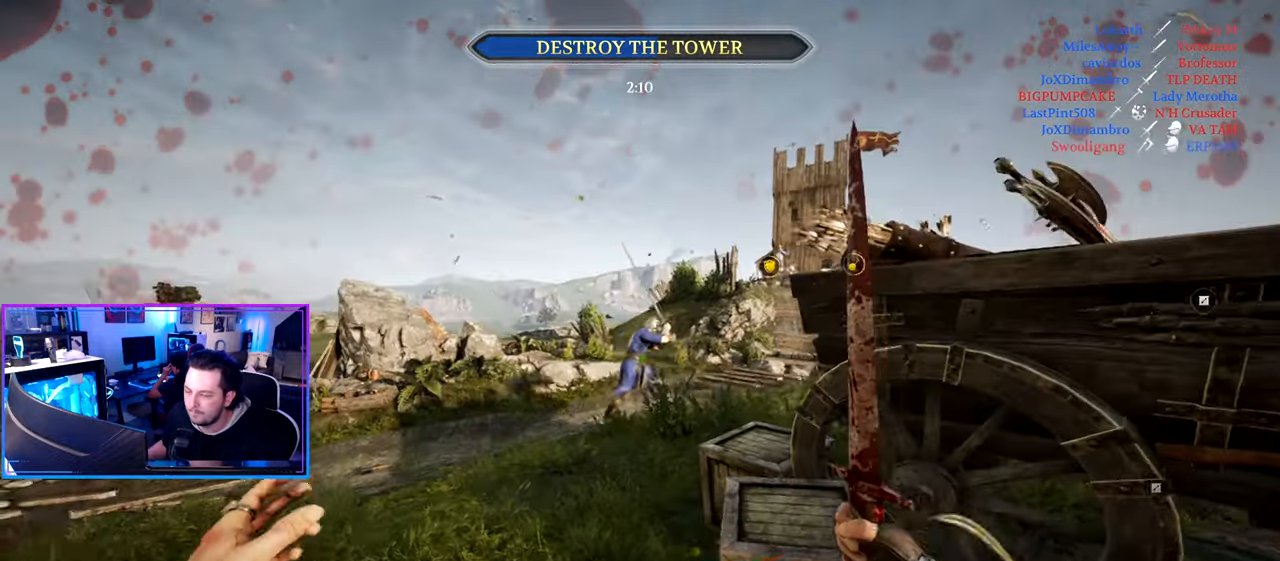
{"keys": ["w"], "mouse": [], "mouse_move": "right", "events": [[67, "5", "up"], [167, "w", "down"], [250, "a", "up"]]}
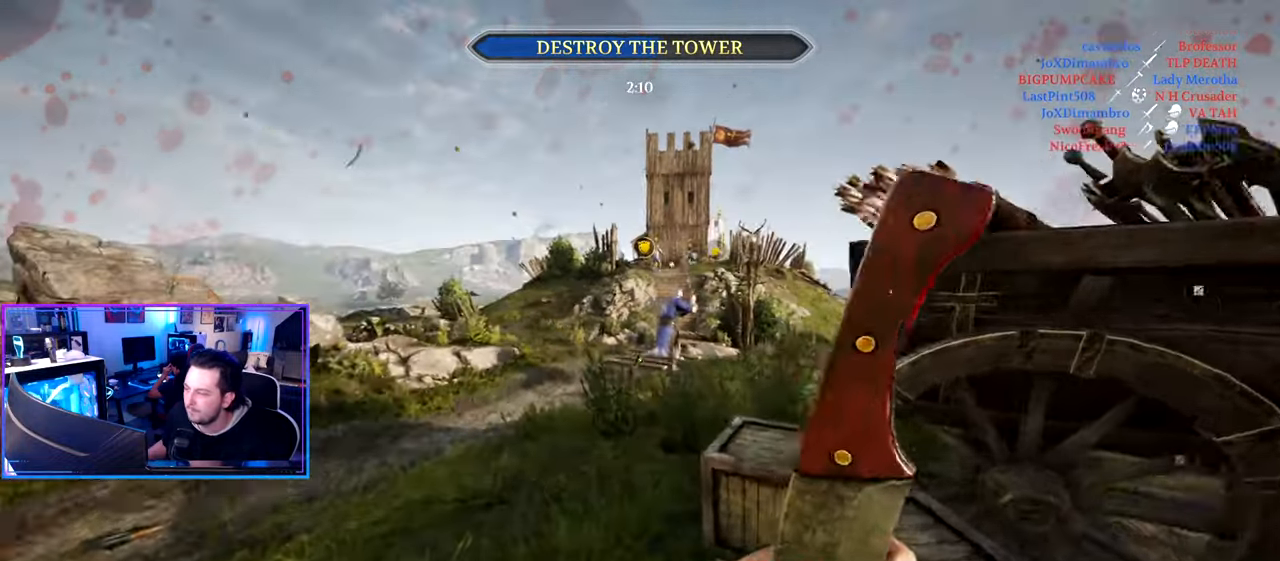
{"keys": ["a", "w"], "mouse": [], "mouse_move": "still", "events": [[417, "a", "down"]]}
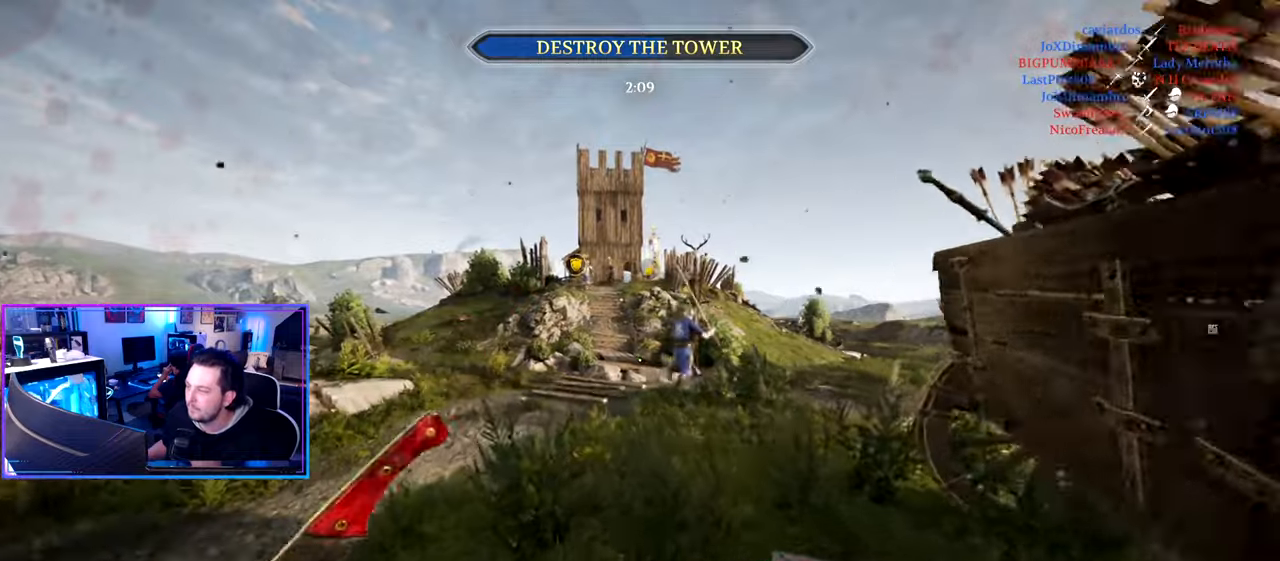
{"keys": ["d"], "mouse": [], "mouse_move": "still", "events": [[100, "w", "up"], [234, "s", "down"], [334, "a", "up"], [334, "d", "down"], [417, "s", "up"]]}
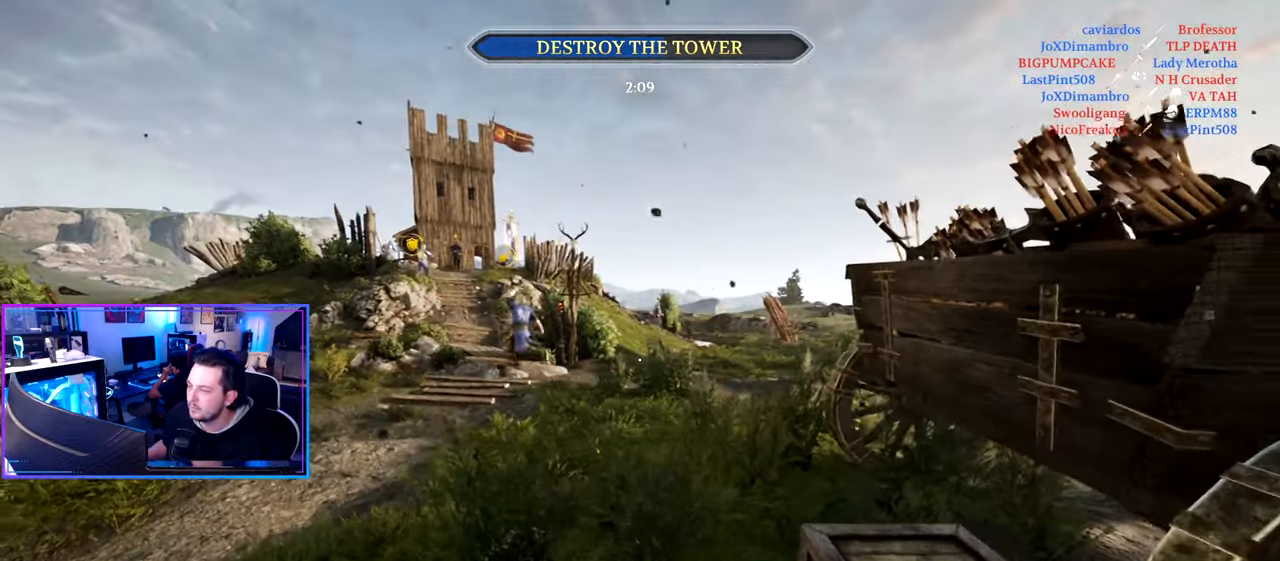
{"keys": [], "mouse": [], "mouse_move": "still", "events": [[17, "a", "down"], [17, "d", "up"], [67, "w", "down"], [167, "d", "down"], [200, "a", "up"], [250, "w", "up"], [300, "d", "up"], [350, "a", "down"], [434, "a", "up"]]}
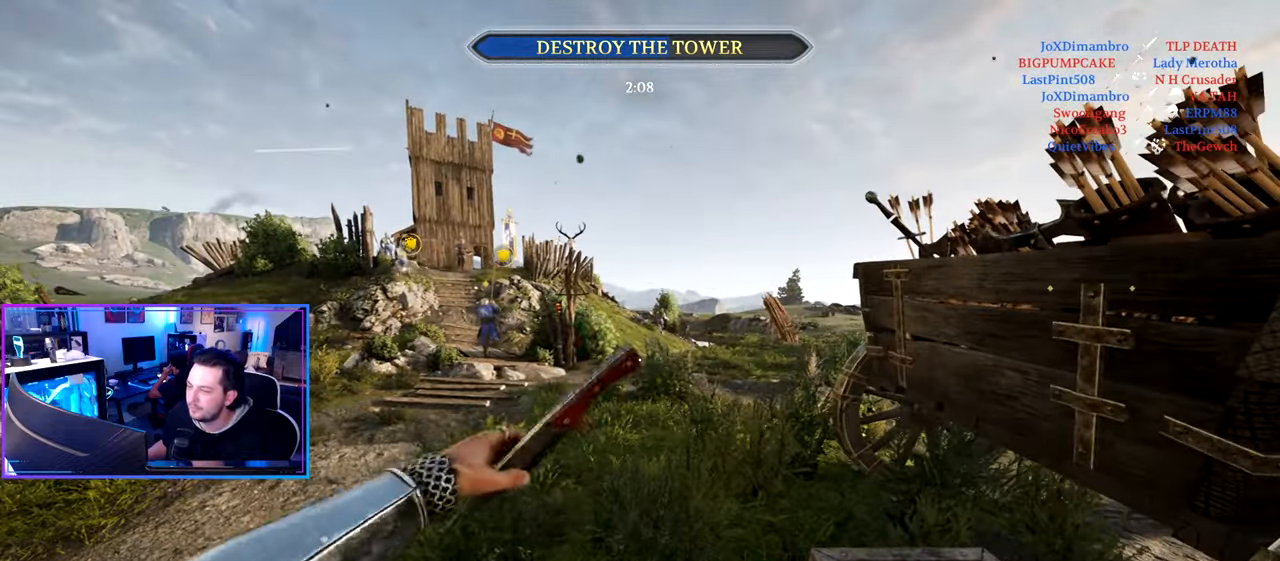
{"keys": ["a", "shift", "w"], "mouse": [], "mouse_move": "right", "events": [[267, "a", "down"], [367, "w", "down"], [500, "shift", "down"]]}
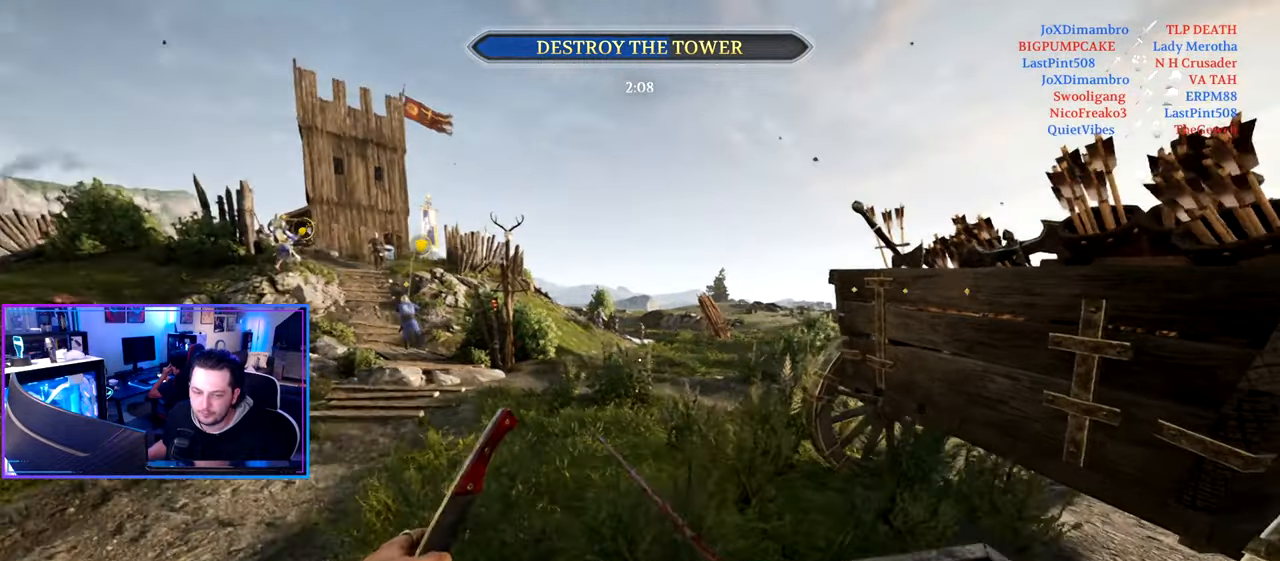
{"keys": ["a", "shift", "w"], "mouse": [], "mouse_move": "still", "events": []}
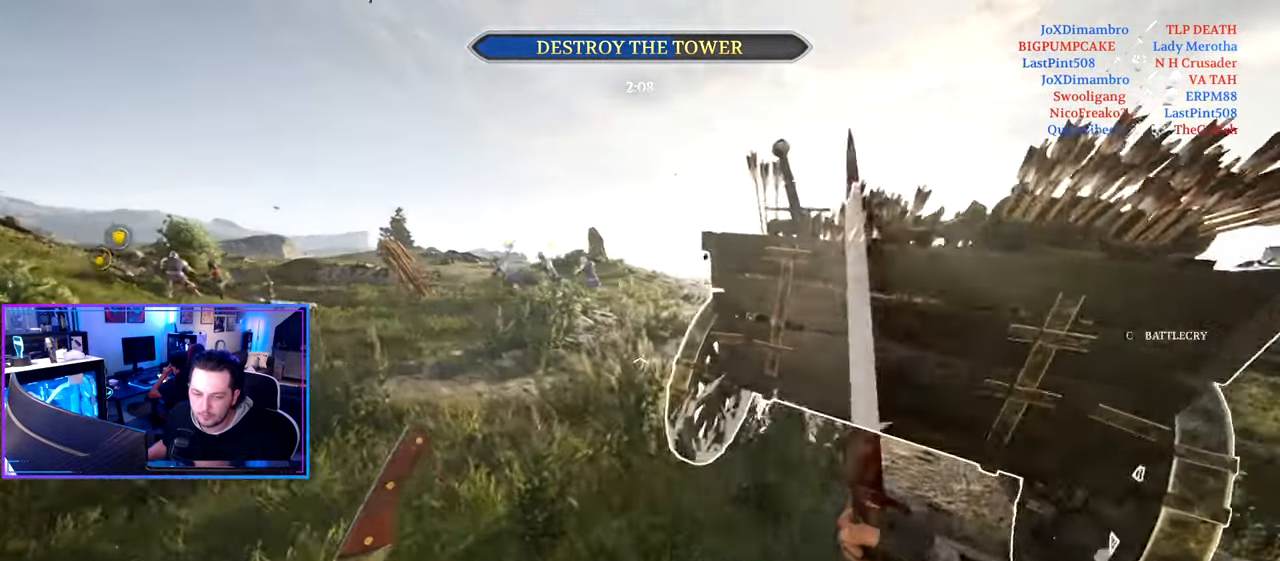
{"keys": ["e", "w"], "mouse": [], "mouse_move": "right", "events": [[67, "space", "down"], [117, "shift", "up"], [200, "e", "down"], [200, "space", "up"], [300, "a", "up"]]}
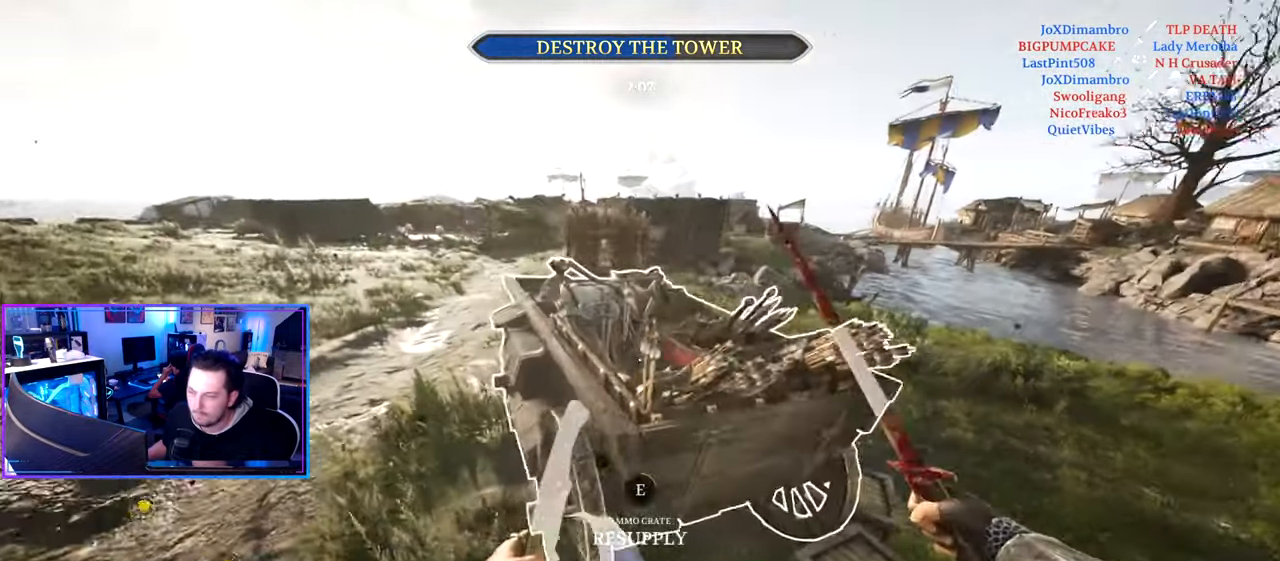
{"keys": ["ctrl", "e"], "mouse": [], "mouse_move": "still", "events": [[84, "w", "up"], [167, "ctrl", "down"]]}
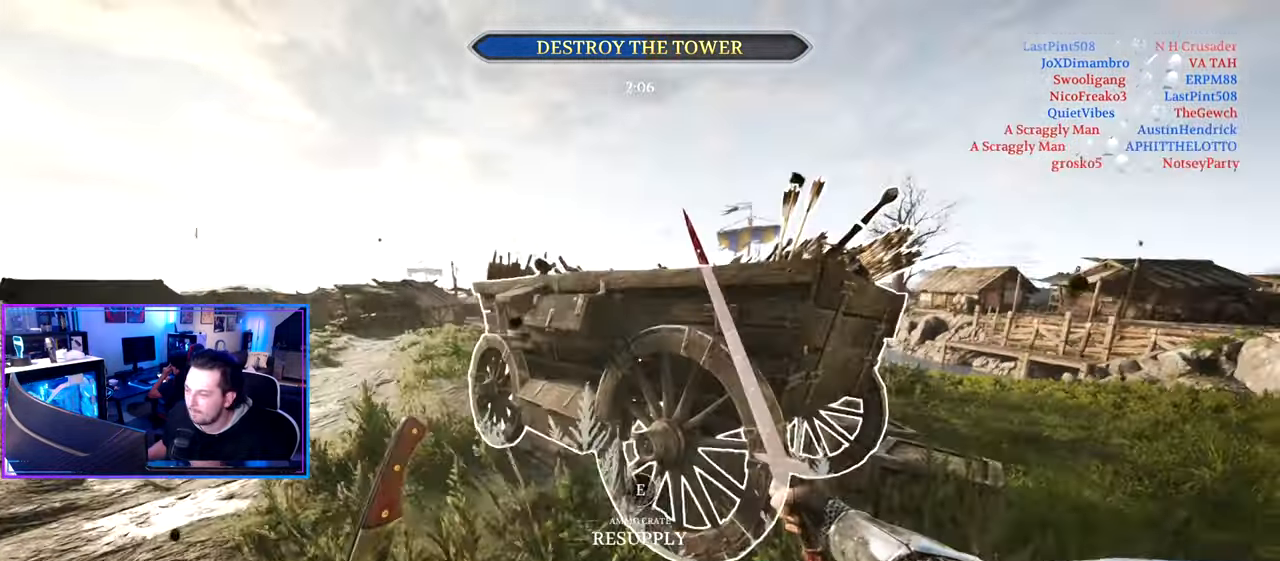
{"keys": ["ctrl", "e"], "mouse": [], "mouse_move": "still", "events": []}